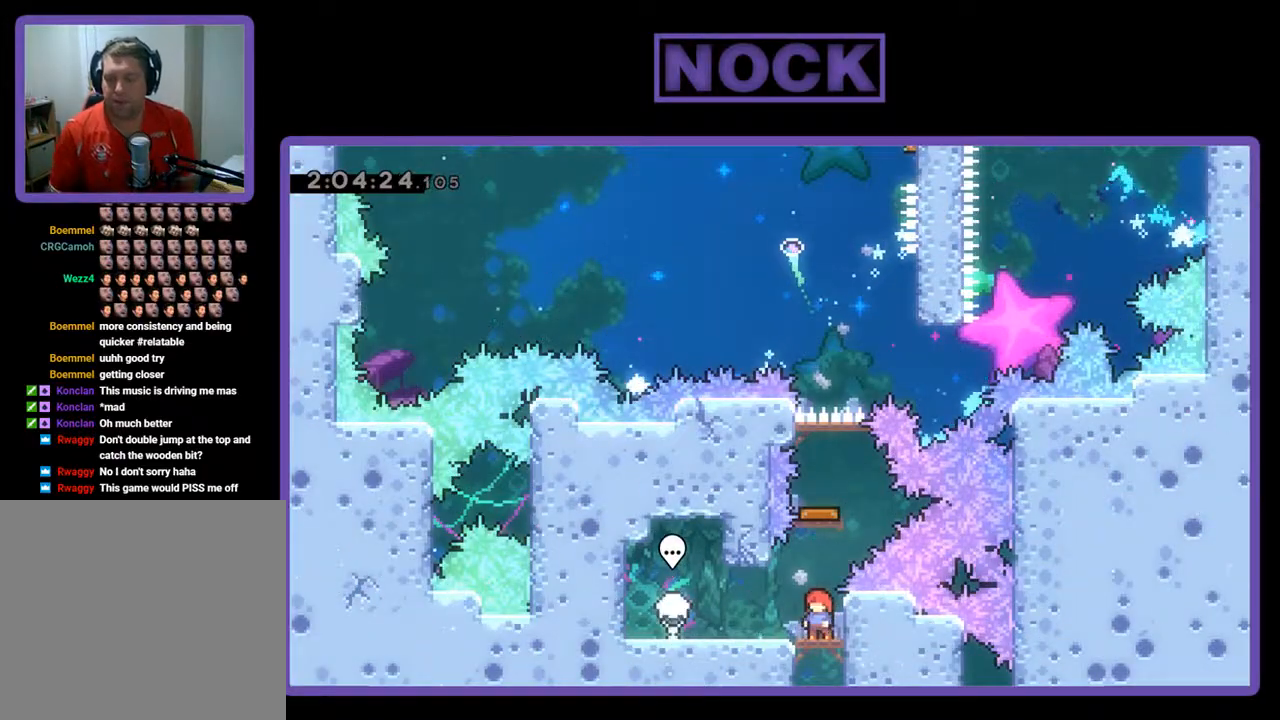
Gameplay with a controller (PlayStation layout); each line is a JSON object with the inputs held at the frame after it. "events" lists button and stick changes between this image and that frame as [ms after this image, input, new state], when the widget could be followed in between. Not read: right_stick.
{"buttons": ["CIRCLE", "DPAD_UP"], "left_stick": "center", "events": [[467, "CIRCLE", "down"], [467, "DPAD_UP", "down"]]}
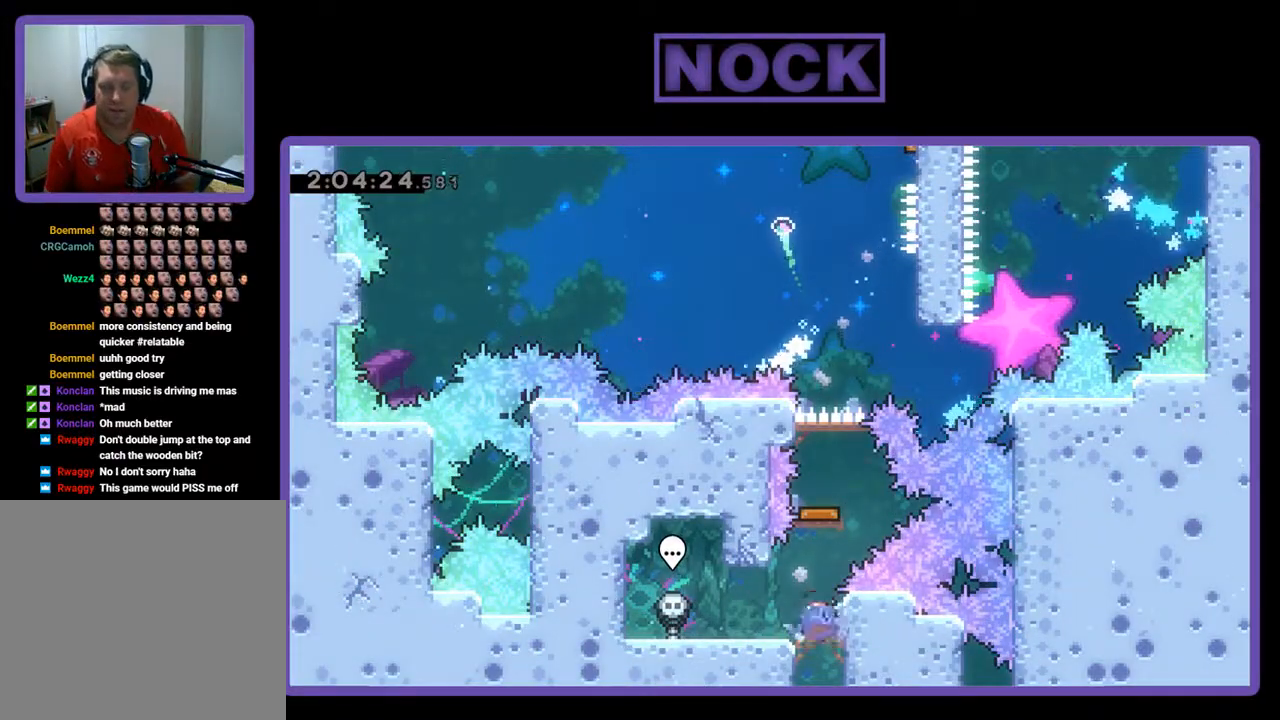
{"buttons": [], "left_stick": "center", "events": [[167, "CIRCLE", "up"], [300, "DPAD_UP", "up"]]}
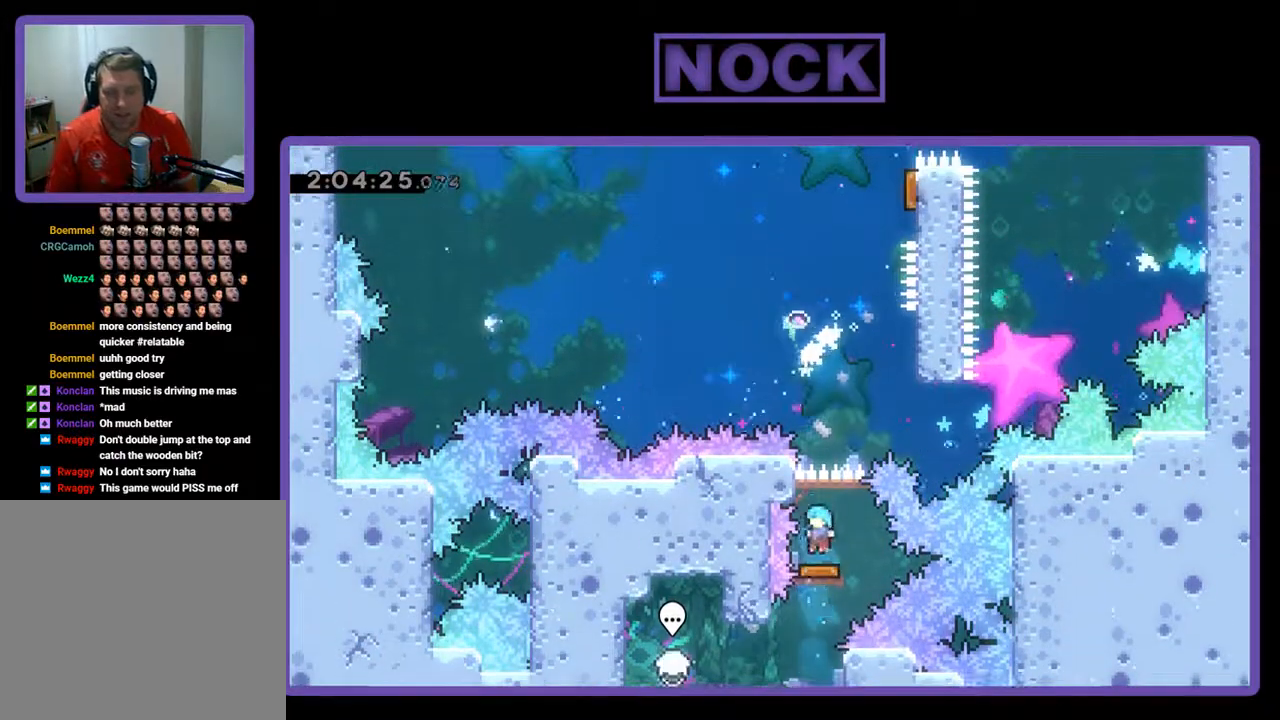
{"buttons": ["CROSS", "DPAD_RIGHT"], "left_stick": "center", "events": [[133, "DPAD_RIGHT", "down"], [500, "CROSS", "down"]]}
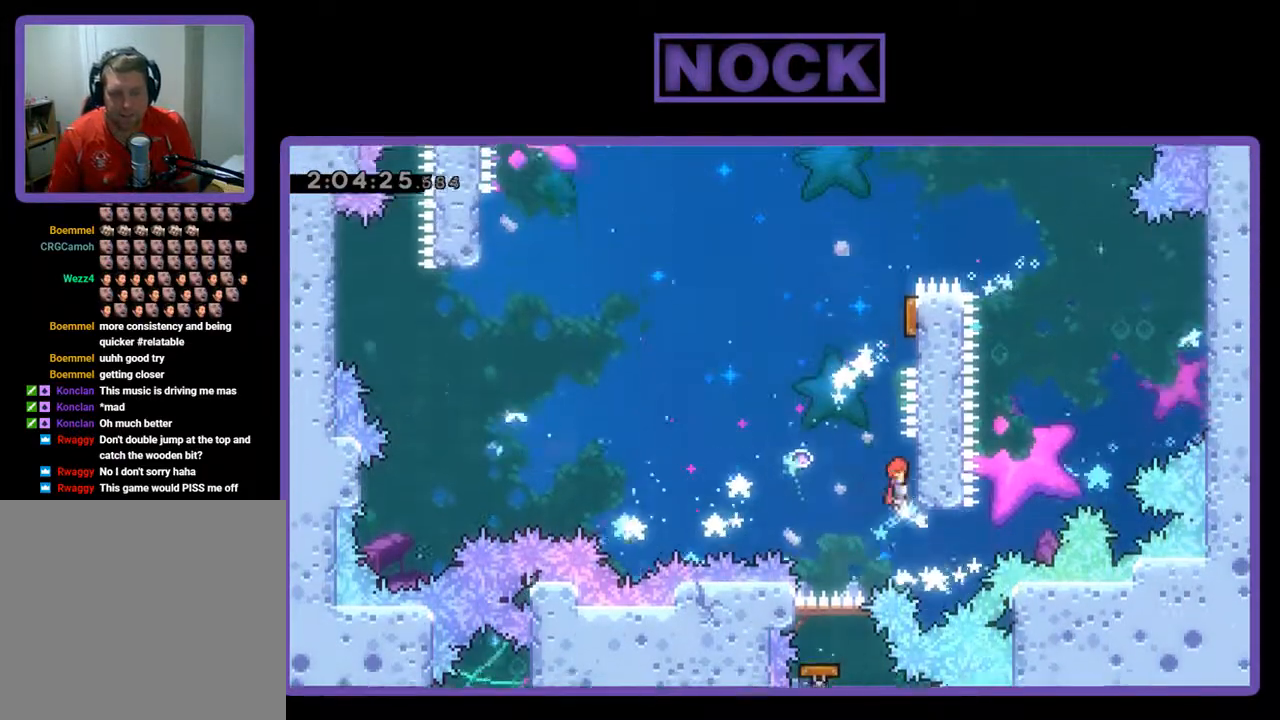
{"buttons": ["DPAD_UP", "DPAD_RIGHT"], "left_stick": "center", "events": [[33, "DPAD_UP", "down"], [67, "DPAD_RIGHT", "up"], [167, "CROSS", "up"], [233, "CIRCLE", "down"], [300, "R2", "down"], [433, "CIRCLE", "up"], [433, "DPAD_RIGHT", "down"], [500, "R2", "up"]]}
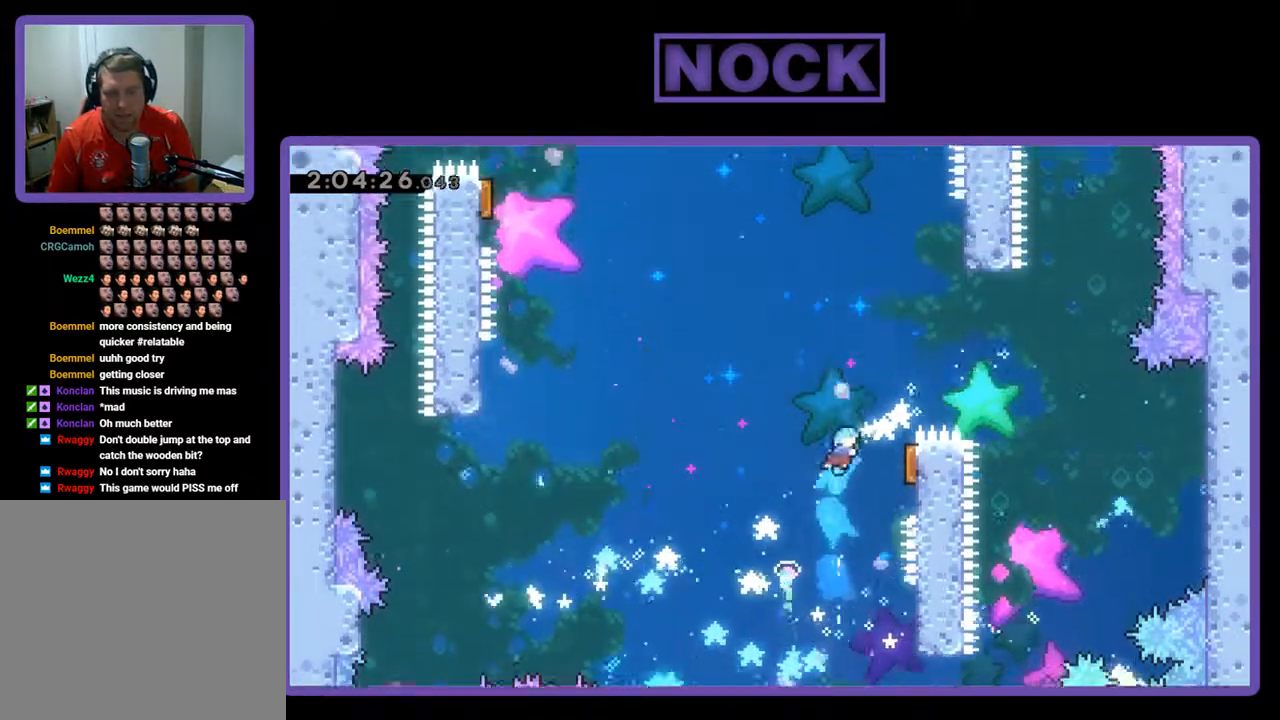
{"buttons": [], "left_stick": "center", "events": [[33, "DPAD_UP", "up"], [333, "DPAD_RIGHT", "up"]]}
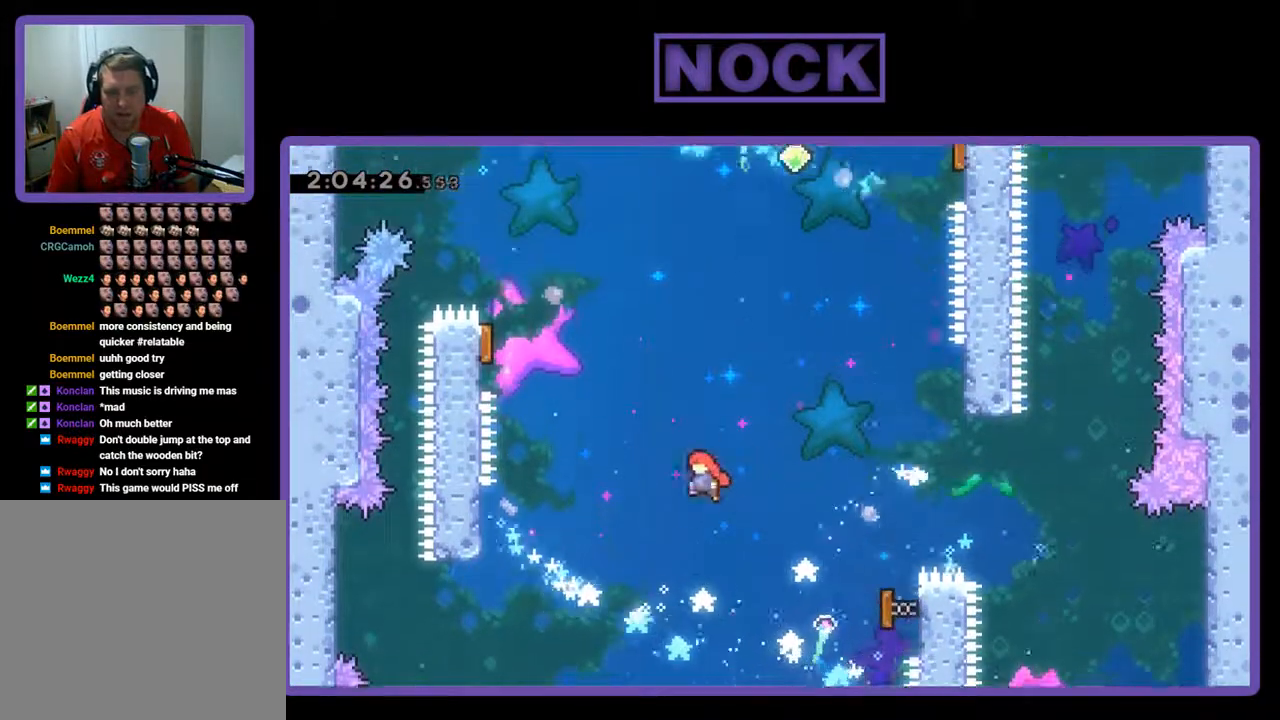
{"buttons": ["R2", "DPAD_UP", "DPAD_LEFT"], "left_stick": "center", "events": [[267, "R2", "down"], [333, "DPAD_LEFT", "down"], [367, "CIRCLE", "down"], [367, "DPAD_UP", "down"], [400, "CIRCLE", "up"]]}
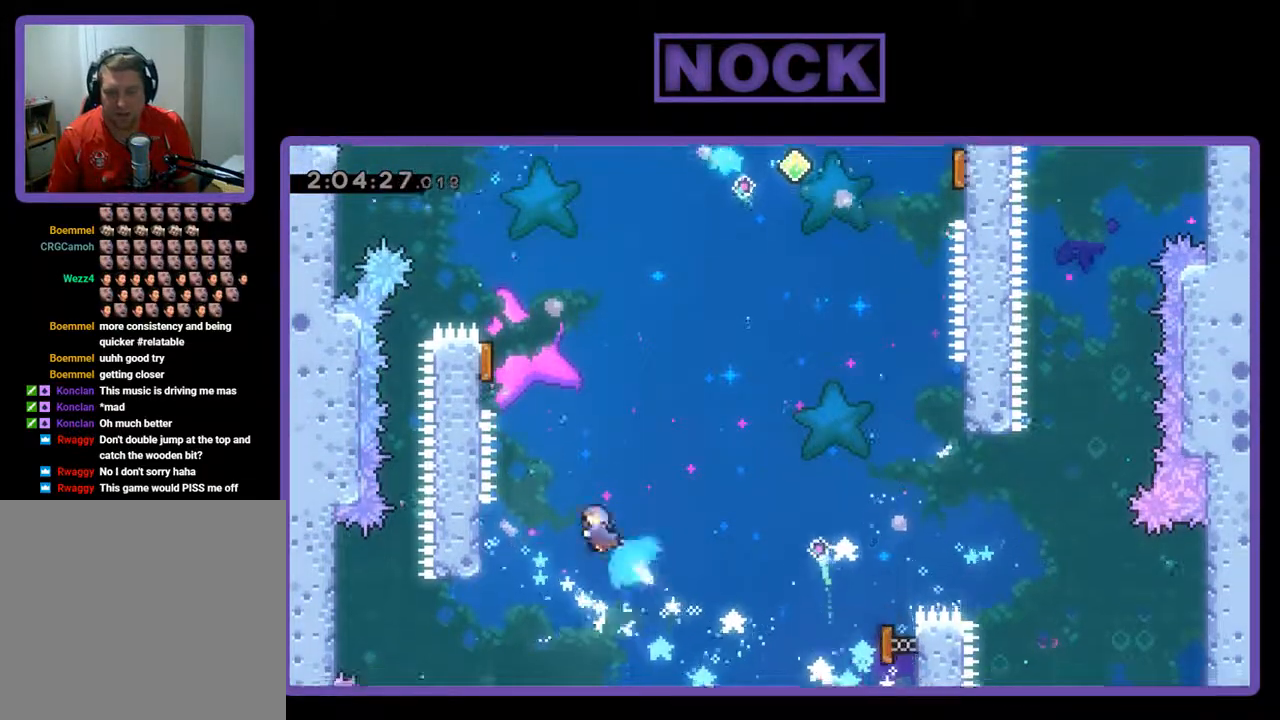
{"buttons": [], "left_stick": "center", "events": [[100, "CIRCLE", "down"], [300, "CIRCLE", "up"], [333, "DPAD_UP", "up"], [367, "DPAD_LEFT", "up"], [433, "R2", "up"]]}
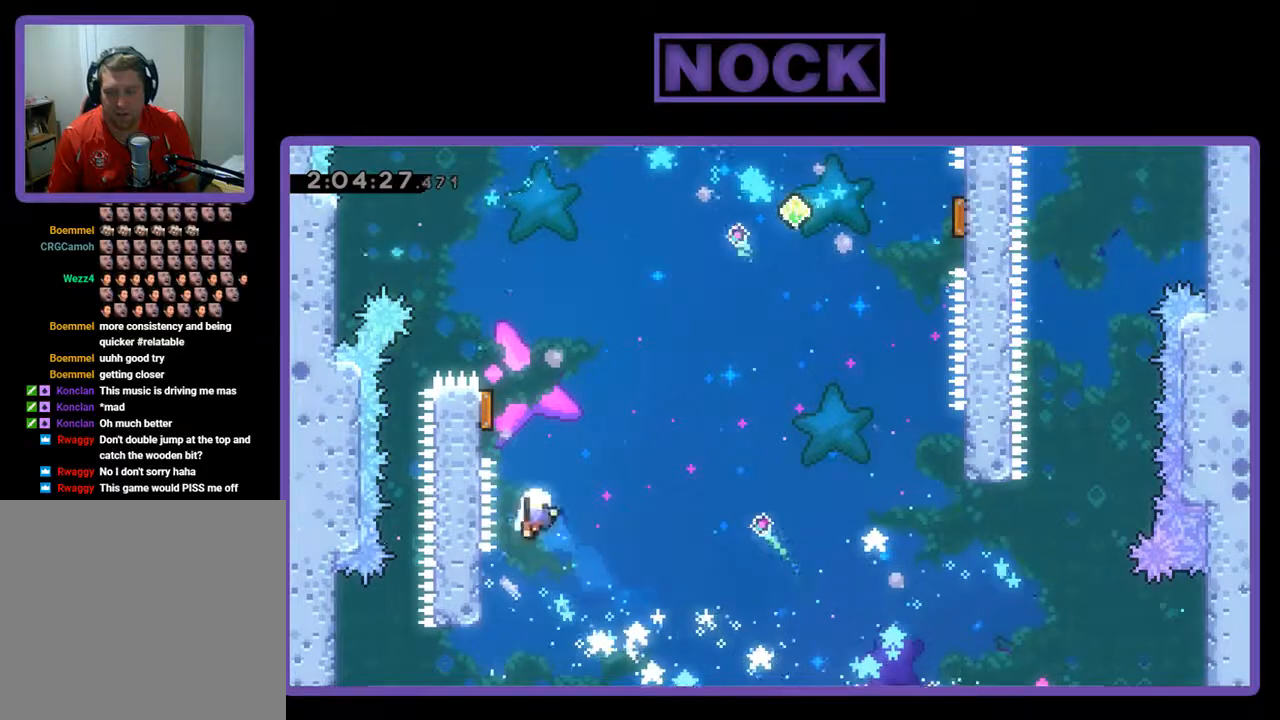
{"buttons": [], "left_stick": "center", "events": []}
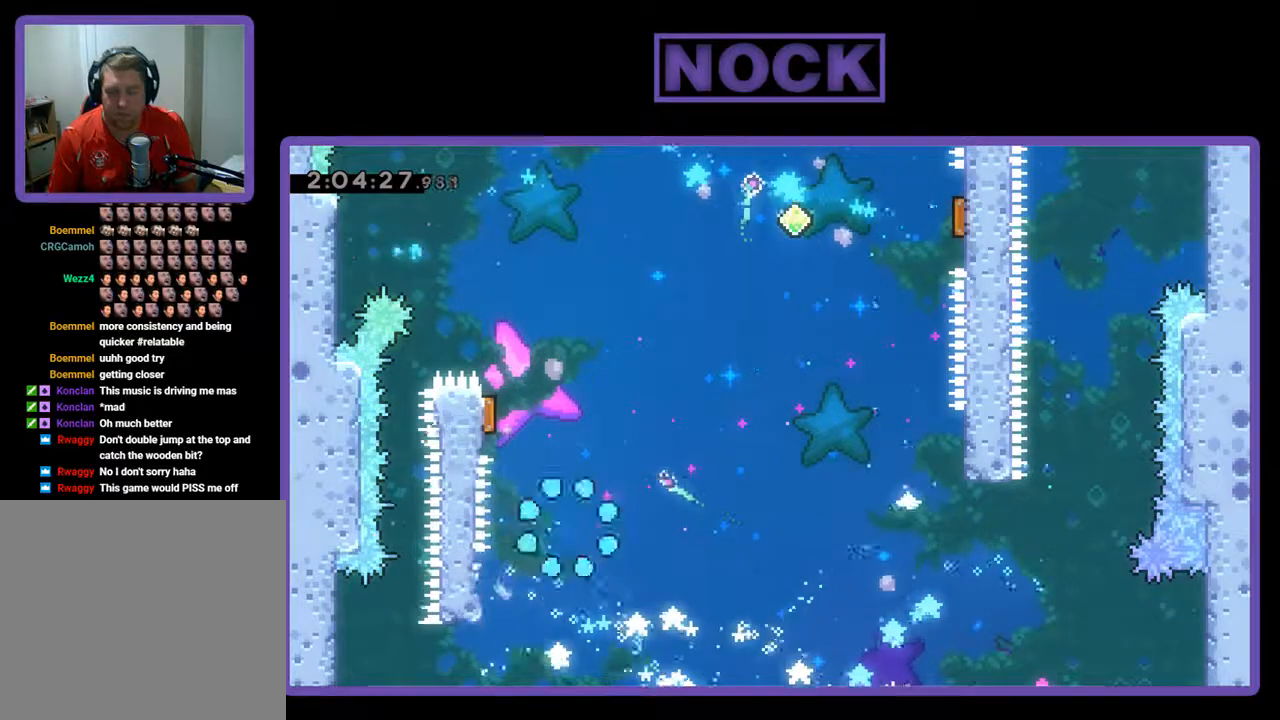
{"buttons": [], "left_stick": "center", "events": []}
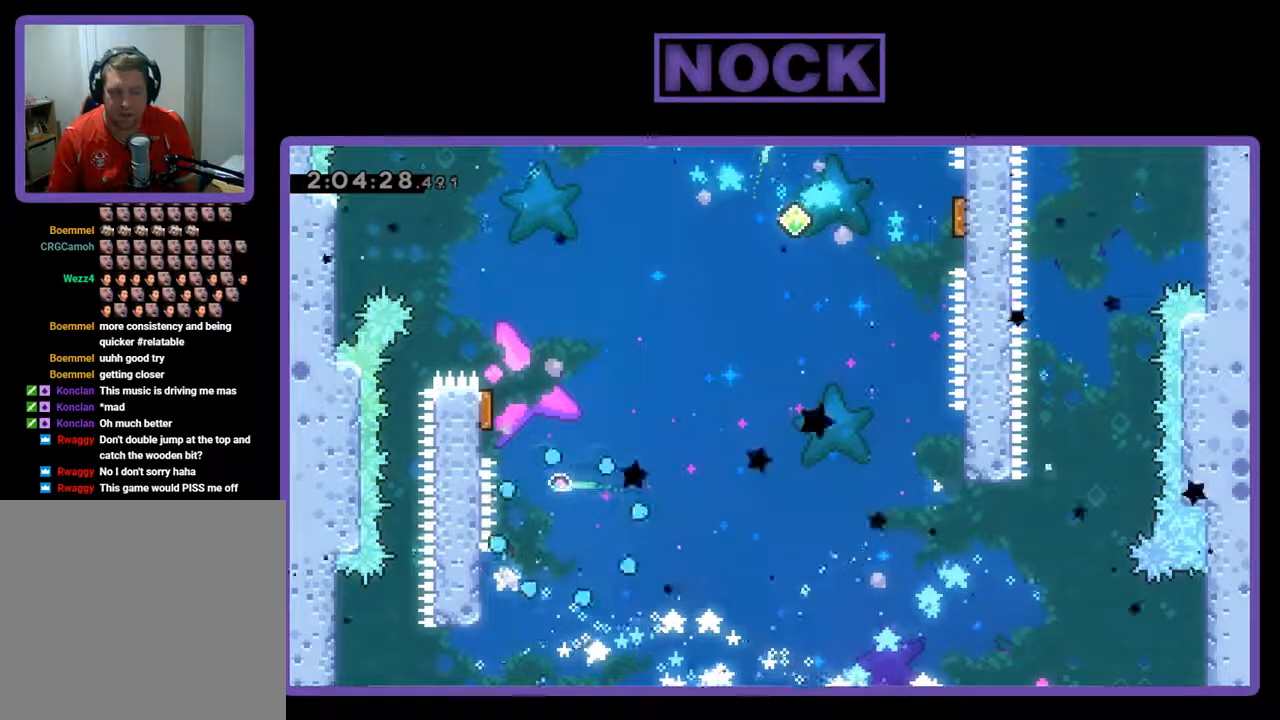
{"buttons": [], "left_stick": "center", "events": []}
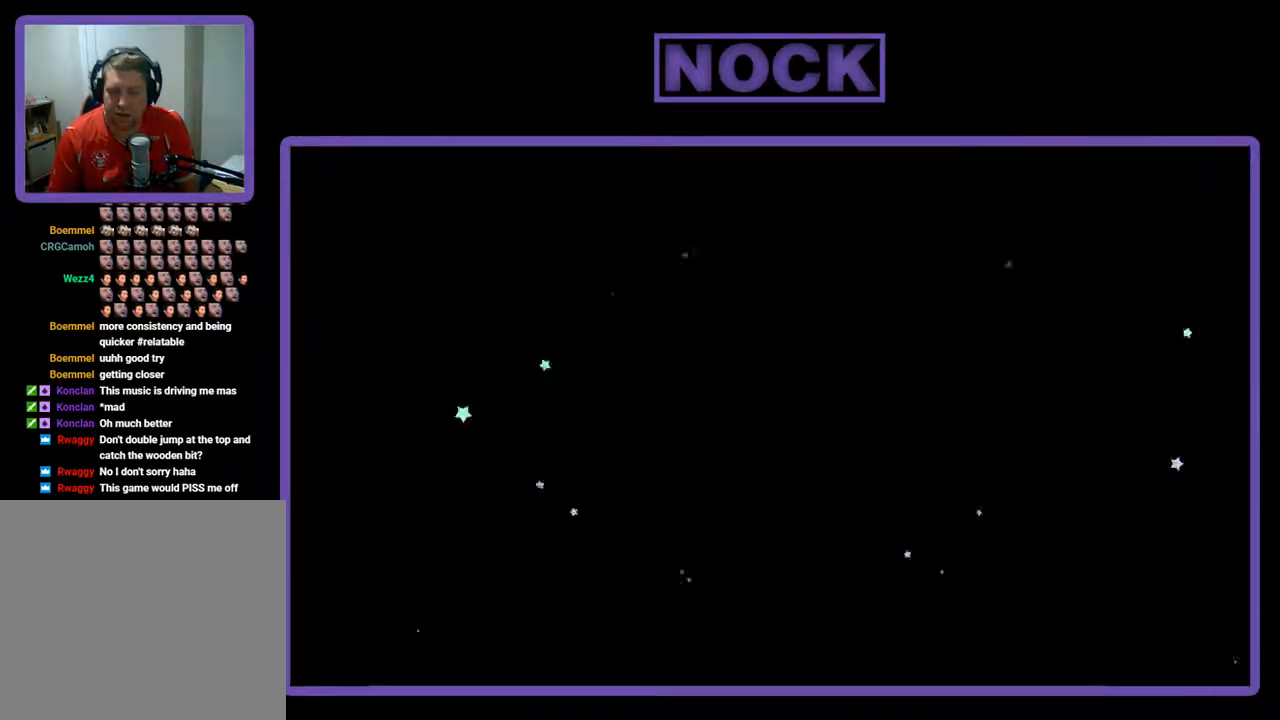
{"buttons": [], "left_stick": "center", "events": []}
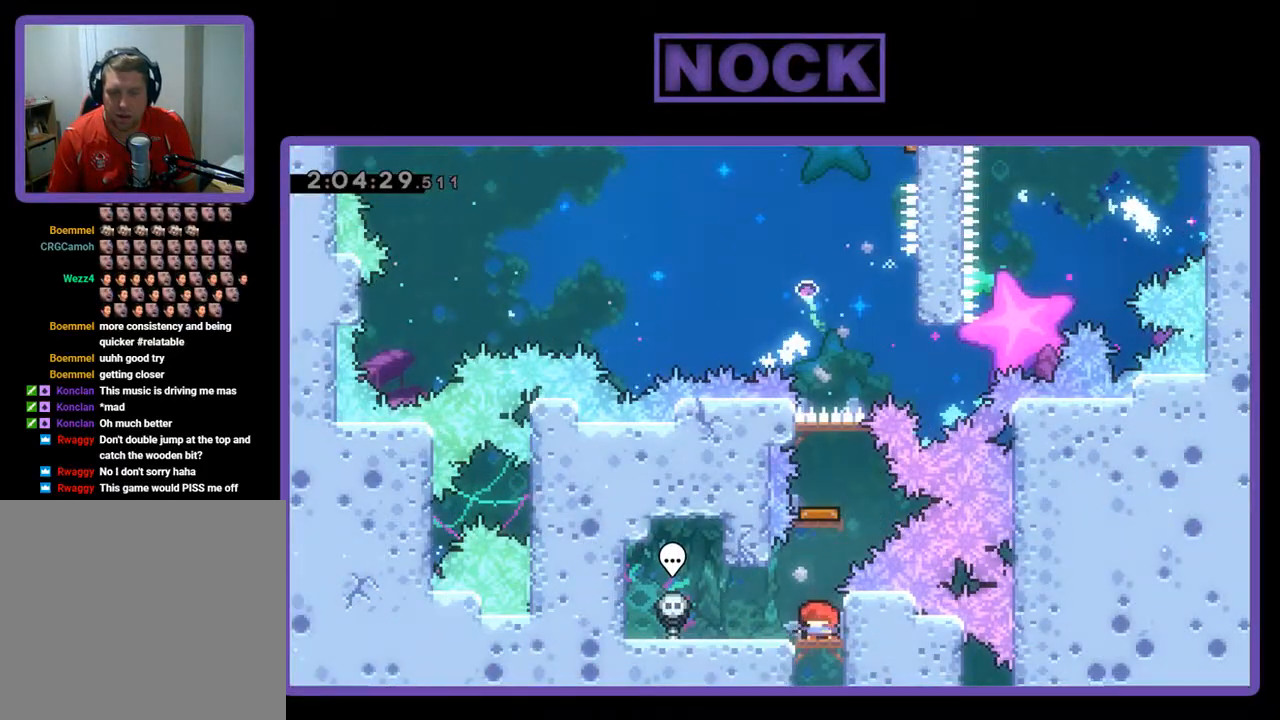
{"buttons": ["DPAD_UP"], "left_stick": "center", "events": [[267, "CIRCLE", "down"], [300, "DPAD_UP", "down"], [500, "CIRCLE", "up"]]}
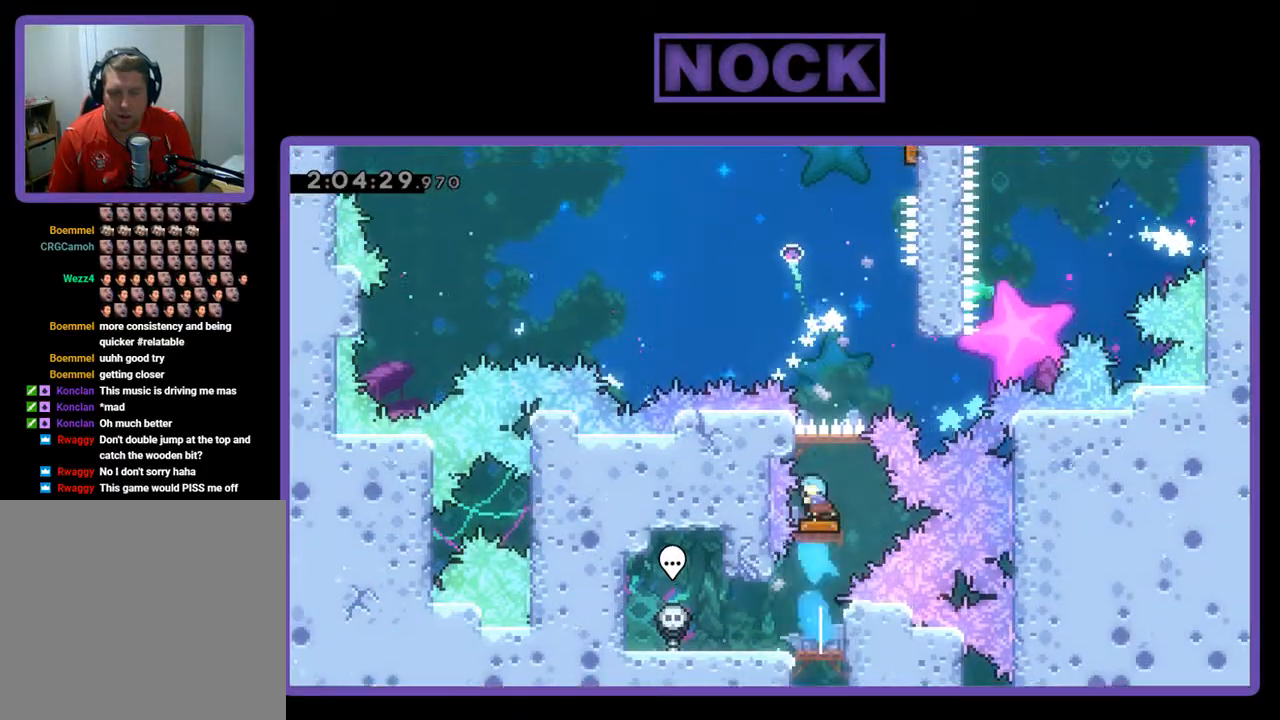
{"buttons": ["DPAD_RIGHT"], "left_stick": "center", "events": [[67, "DPAD_UP", "up"], [333, "DPAD_RIGHT", "down"]]}
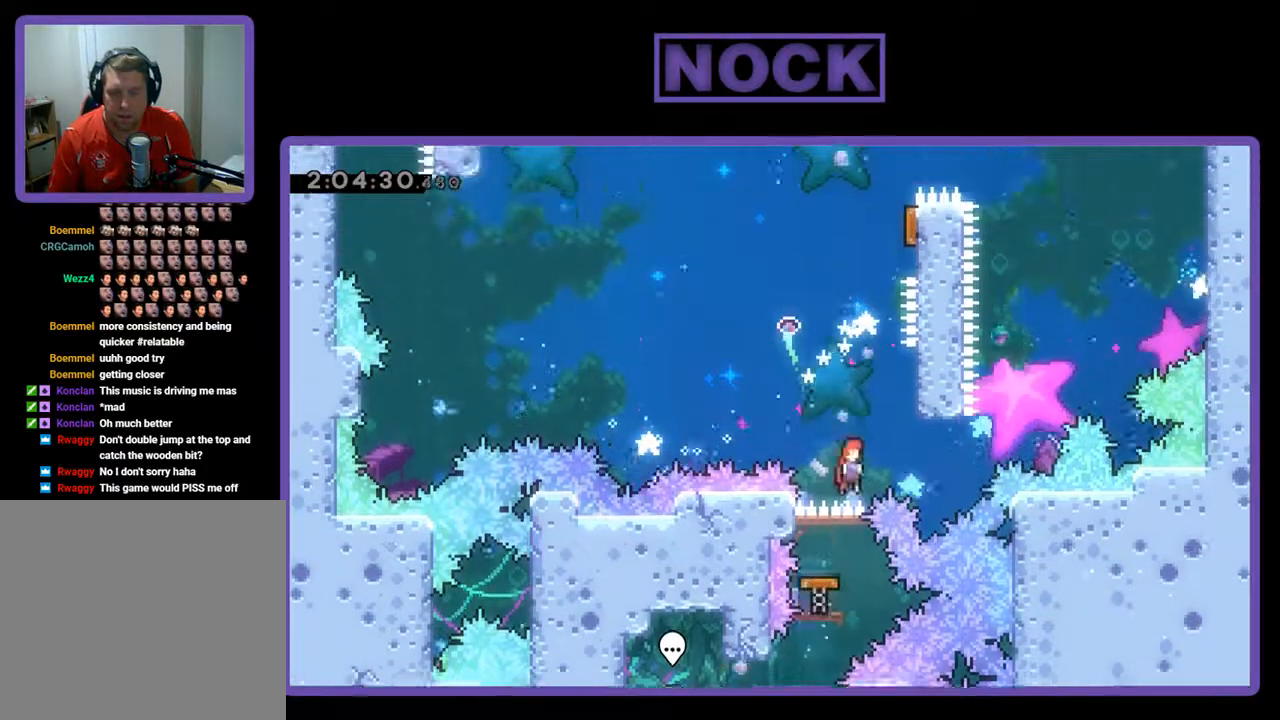
{"buttons": ["CIRCLE", "DPAD_UP"], "left_stick": "center", "events": [[267, "CROSS", "down"], [333, "DPAD_RIGHT", "up"], [333, "DPAD_UP", "down"], [367, "DPAD_UP", "up"], [400, "CROSS", "up"], [400, "DPAD_UP", "down"], [500, "CIRCLE", "down"]]}
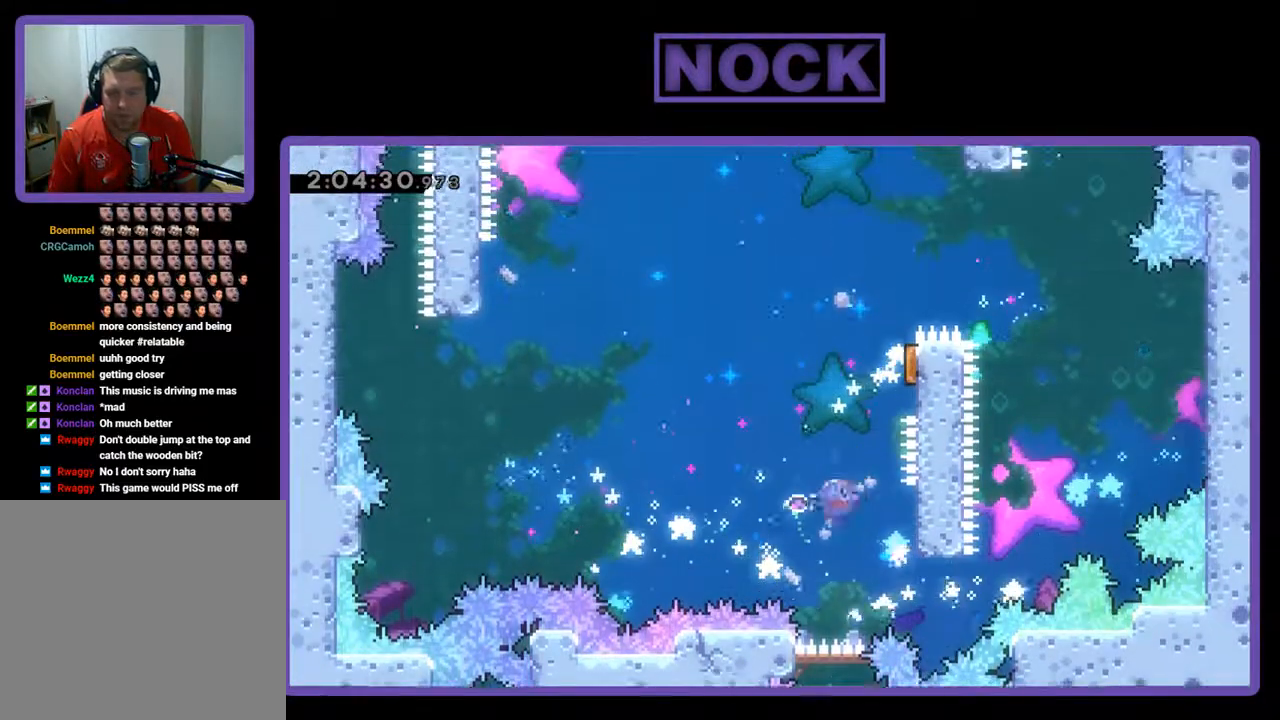
{"buttons": ["DPAD_RIGHT"], "left_stick": "center", "events": [[167, "CIRCLE", "up"], [167, "DPAD_RIGHT", "down"], [267, "DPAD_UP", "up"]]}
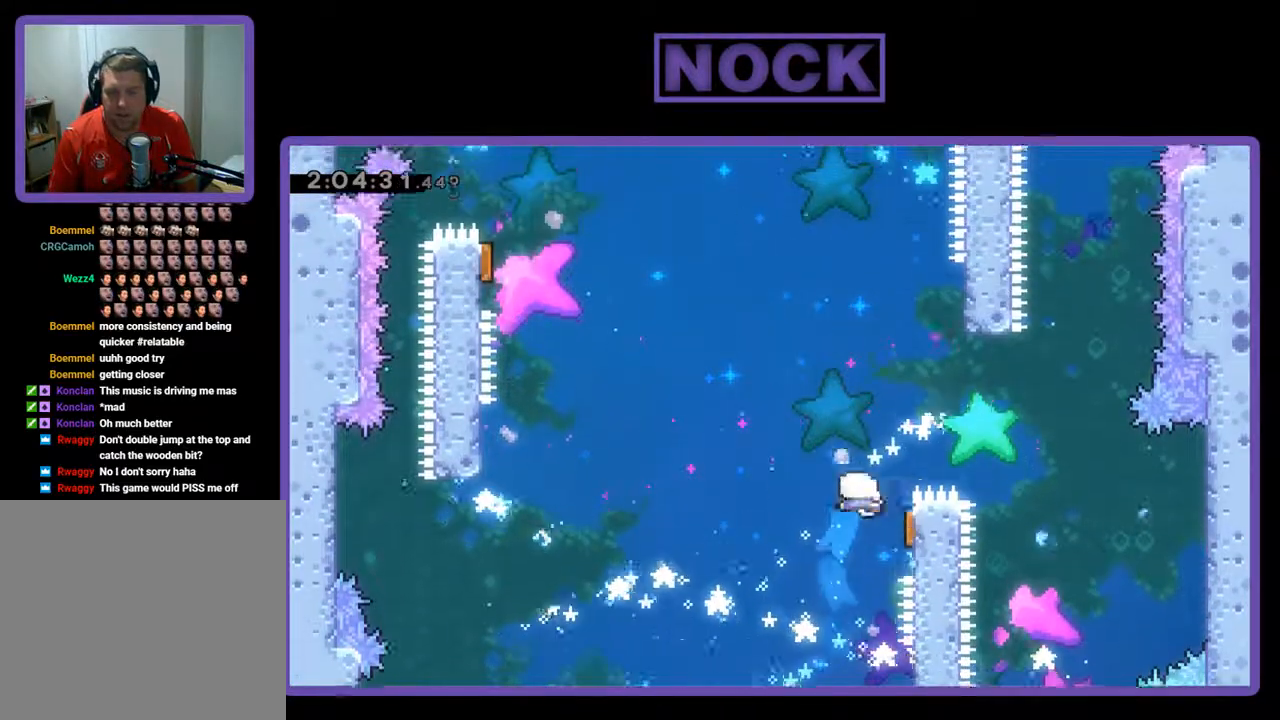
{"buttons": ["R2"], "left_stick": "center", "events": [[33, "R2", "down"], [67, "DPAD_RIGHT", "up"]]}
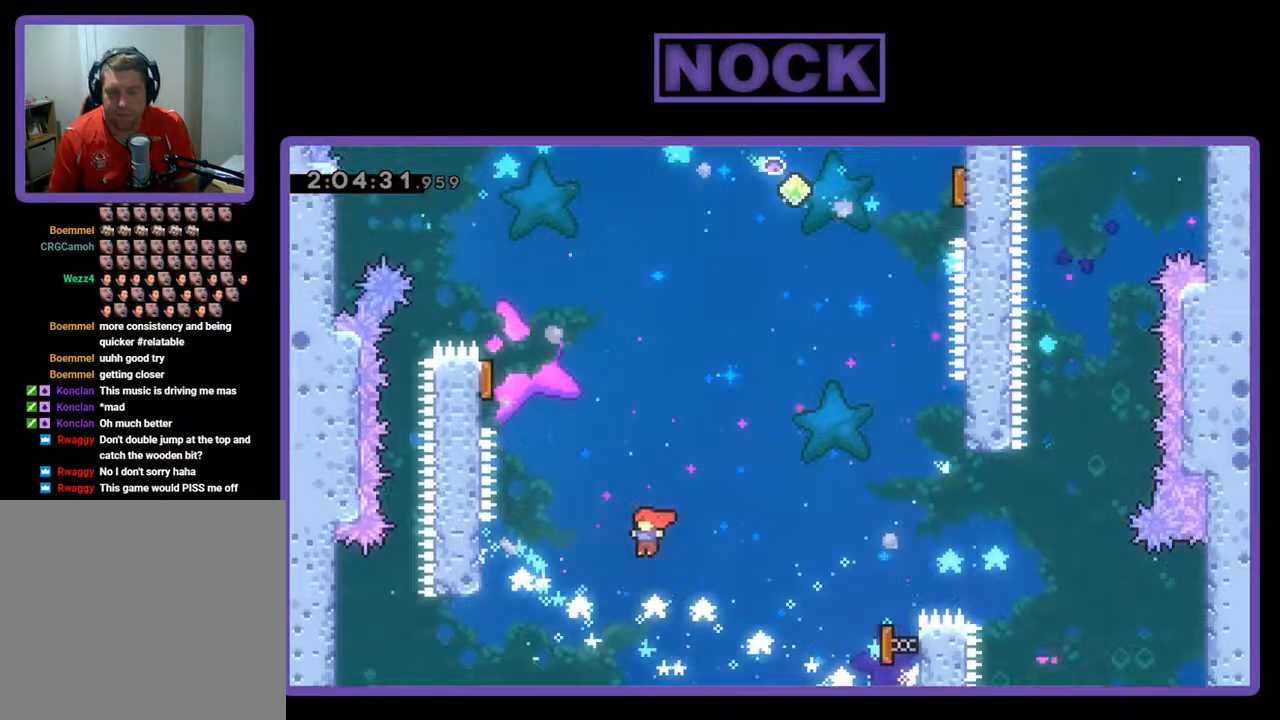
{"buttons": ["CIRCLE", "R2", "DPAD_UP", "DPAD_LEFT"], "left_stick": "center", "events": [[133, "DPAD_LEFT", "down"], [167, "DPAD_UP", "down"], [300, "CIRCLE", "down"]]}
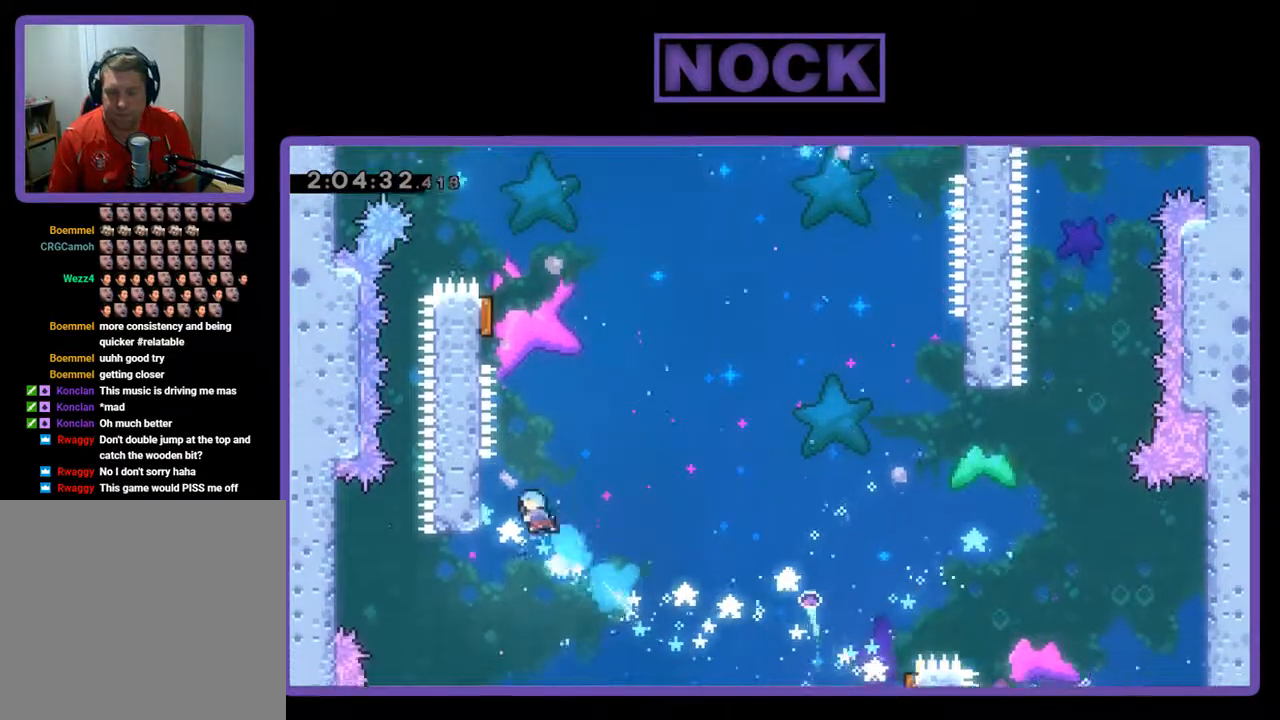
{"buttons": ["CROSS", "R2", "DPAD_UP", "DPAD_LEFT"], "left_stick": "center", "events": [[33, "CIRCLE", "up"], [267, "DPAD_LEFT", "up"], [267, "DPAD_UP", "up"], [400, "DPAD_RIGHT", "down"], [433, "CROSS", "down"], [467, "DPAD_UP", "down"], [500, "DPAD_LEFT", "down"], [500, "DPAD_RIGHT", "up"]]}
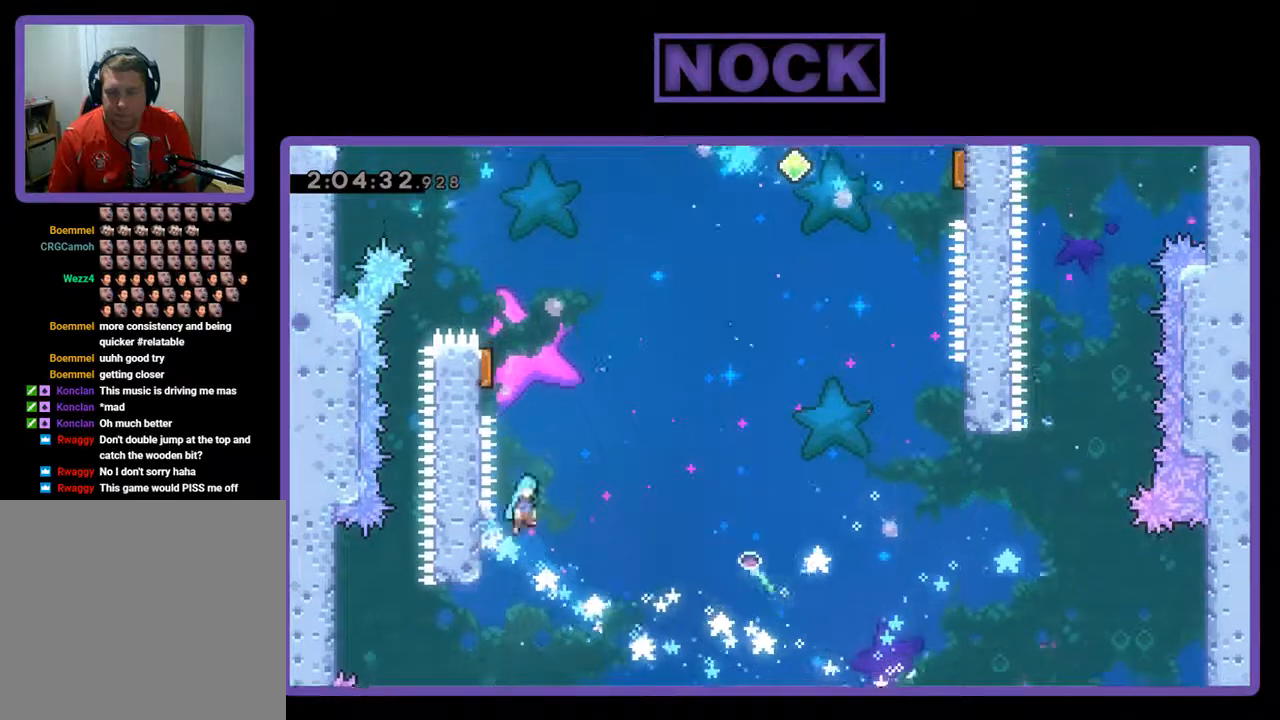
{"buttons": ["R2", "DPAD_UP", "DPAD_LEFT"], "left_stick": "center", "events": [[167, "CROSS", "up"]]}
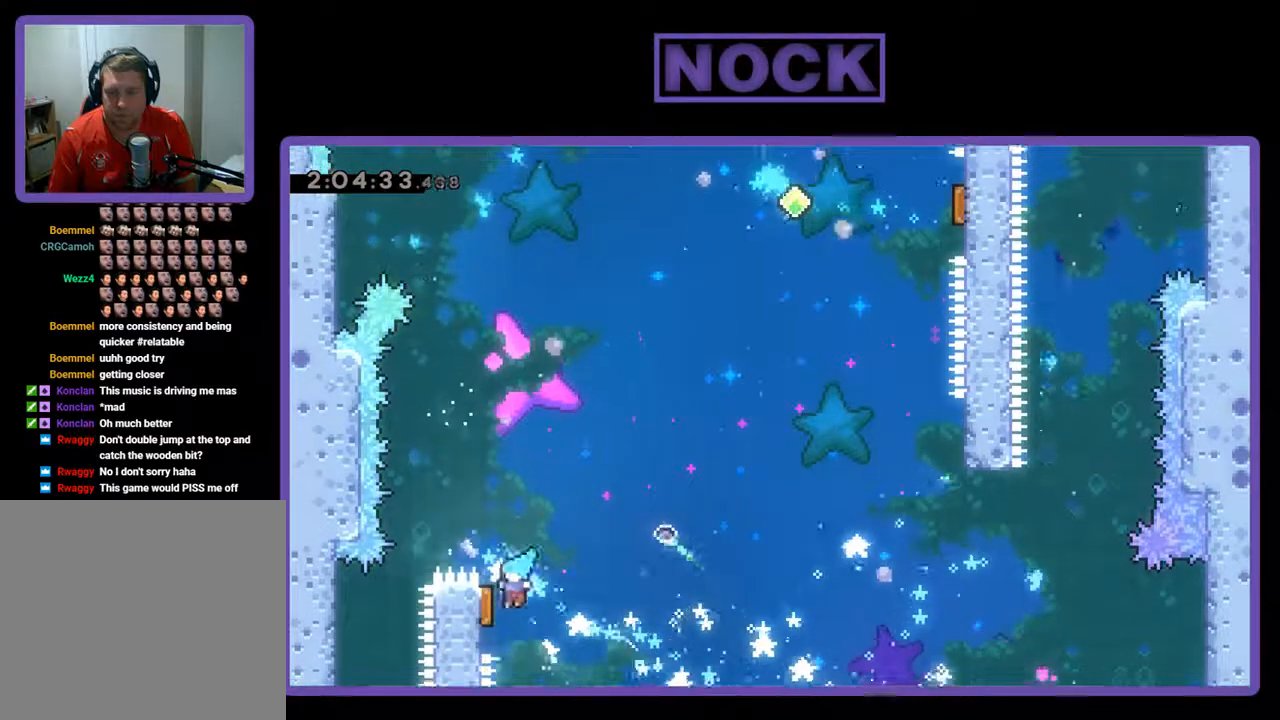
{"buttons": ["R2", "DPAD_RIGHT"], "left_stick": "center", "events": [[67, "DPAD_LEFT", "up"], [67, "DPAD_UP", "up"], [167, "DPAD_RIGHT", "down"]]}
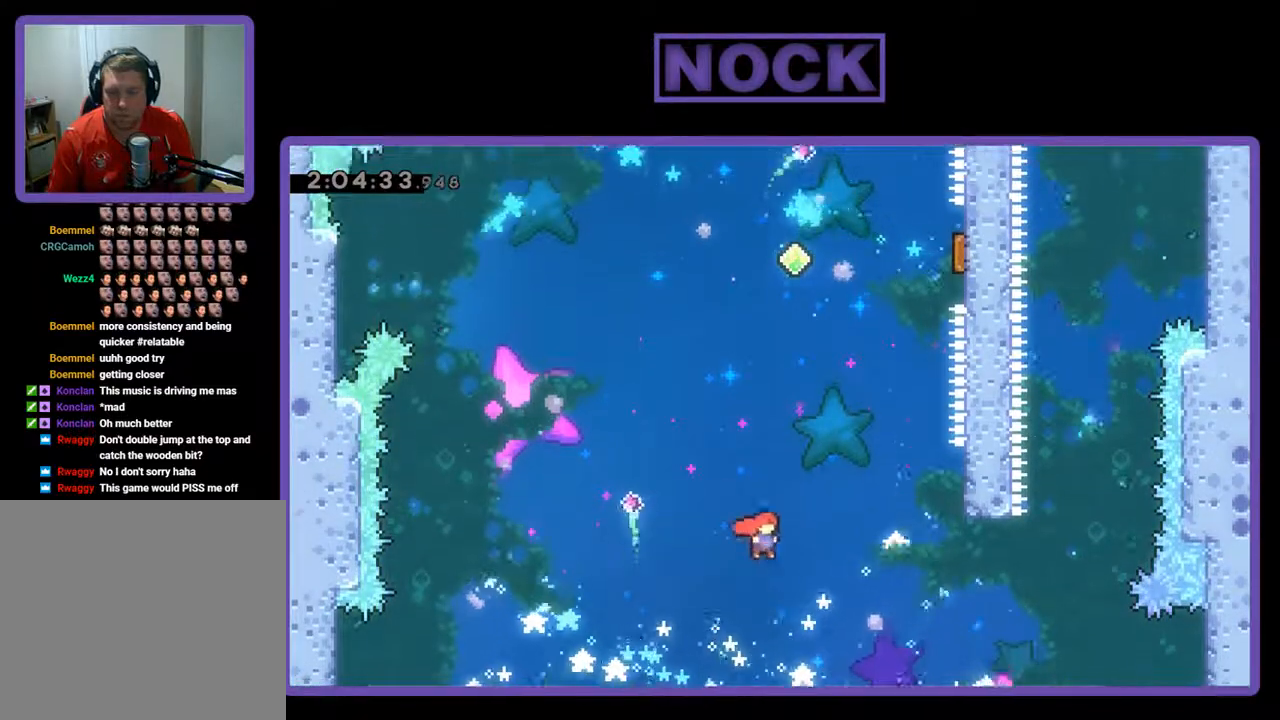
{"buttons": ["CIRCLE", "R2", "DPAD_UP", "DPAD_RIGHT"], "left_stick": "center", "events": [[133, "DPAD_UP", "down"], [167, "CIRCLE", "down"]]}
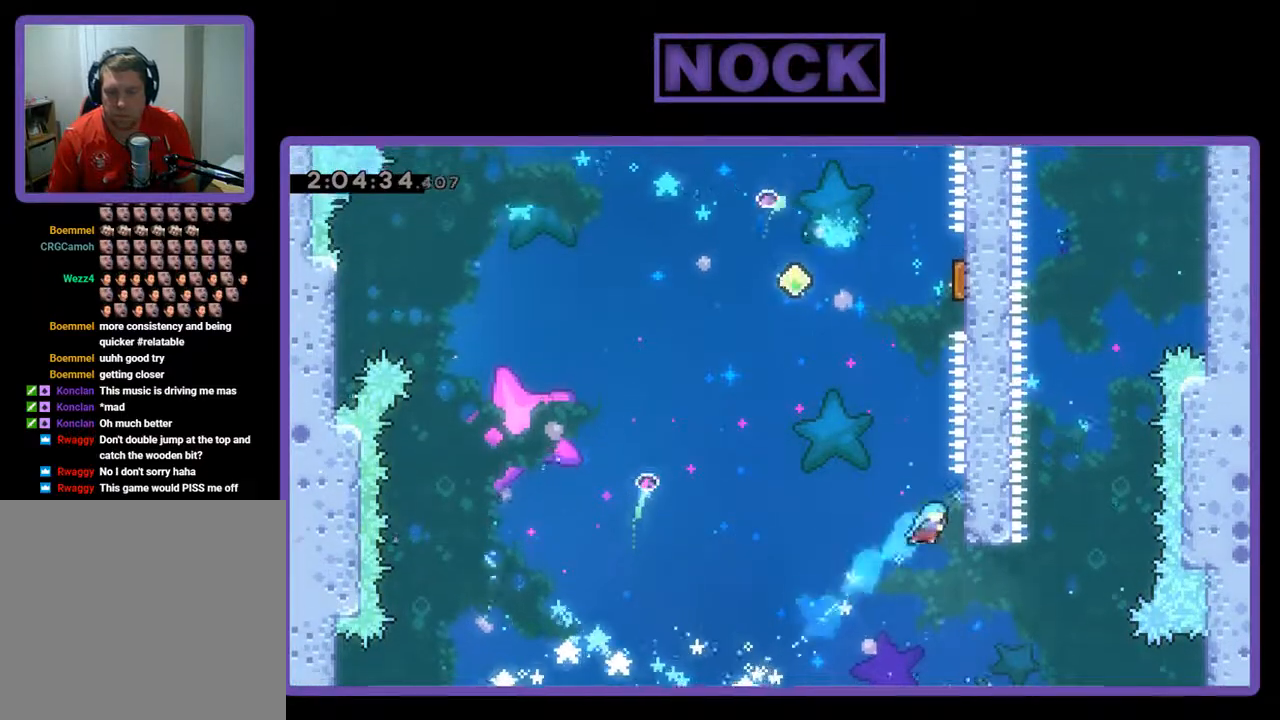
{"buttons": ["CROSS", "R2", "DPAD_UP", "DPAD_LEFT"], "left_stick": "center", "events": [[233, "DPAD_RIGHT", "up"], [267, "CIRCLE", "up"], [300, "DPAD_UP", "up"], [400, "DPAD_LEFT", "down"], [467, "CROSS", "down"], [467, "DPAD_UP", "down"]]}
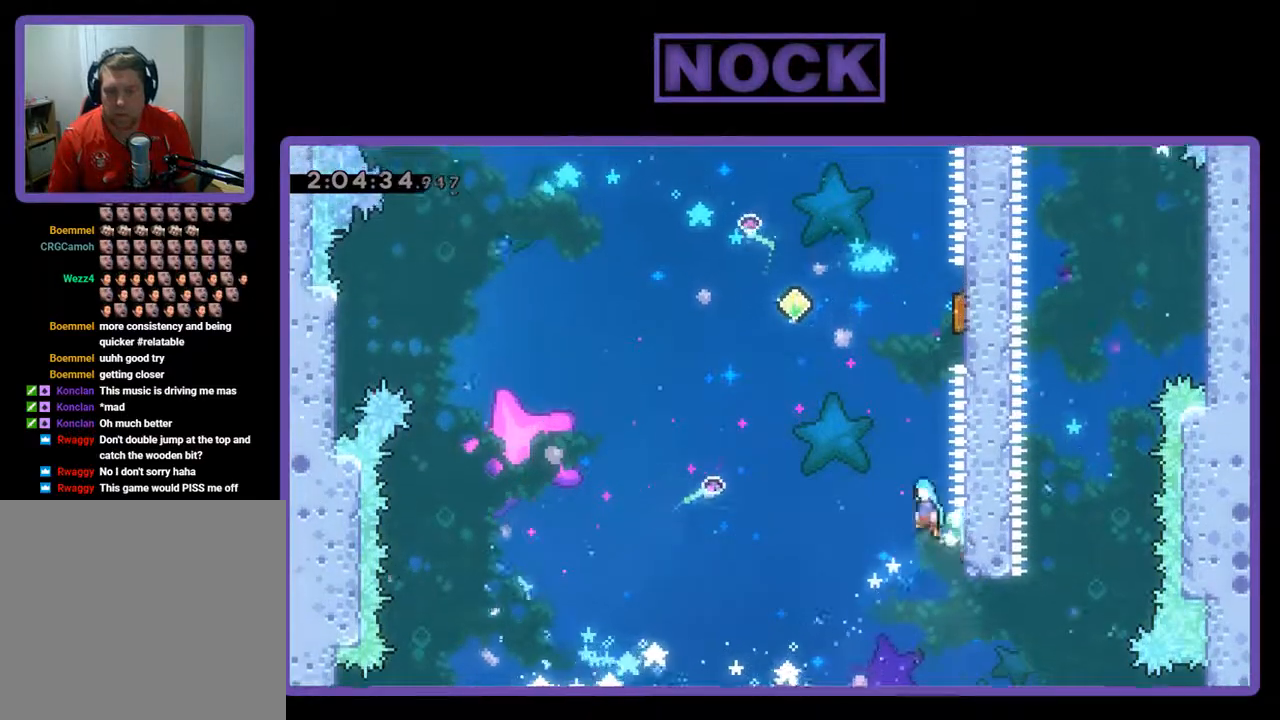
{"buttons": ["CROSS", "R2", "DPAD_UP", "DPAD_RIGHT"], "left_stick": "center", "events": [[67, "DPAD_LEFT", "up"], [67, "DPAD_RIGHT", "down"]]}
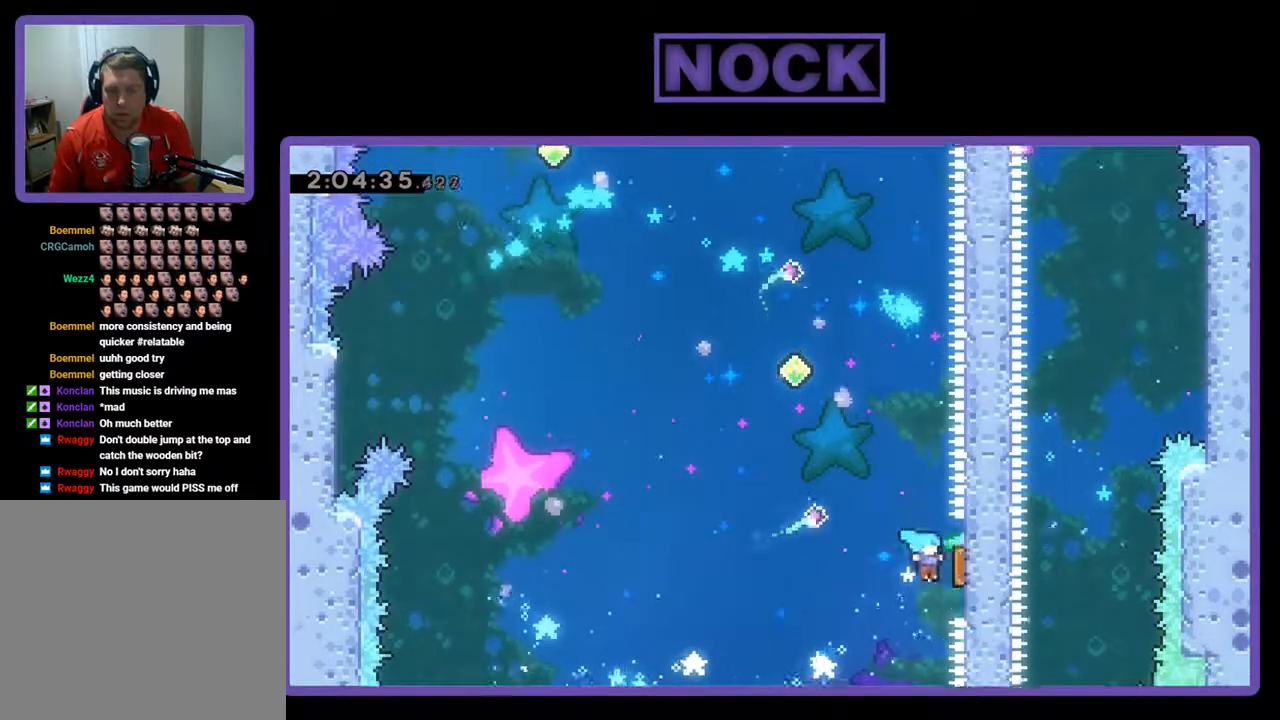
{"buttons": ["CIRCLE", "R2", "DPAD_UP", "DPAD_RIGHT"], "left_stick": "center", "events": [[67, "CROSS", "up"], [200, "DPAD_RIGHT", "up"], [367, "CIRCLE", "down"], [367, "DPAD_RIGHT", "down"]]}
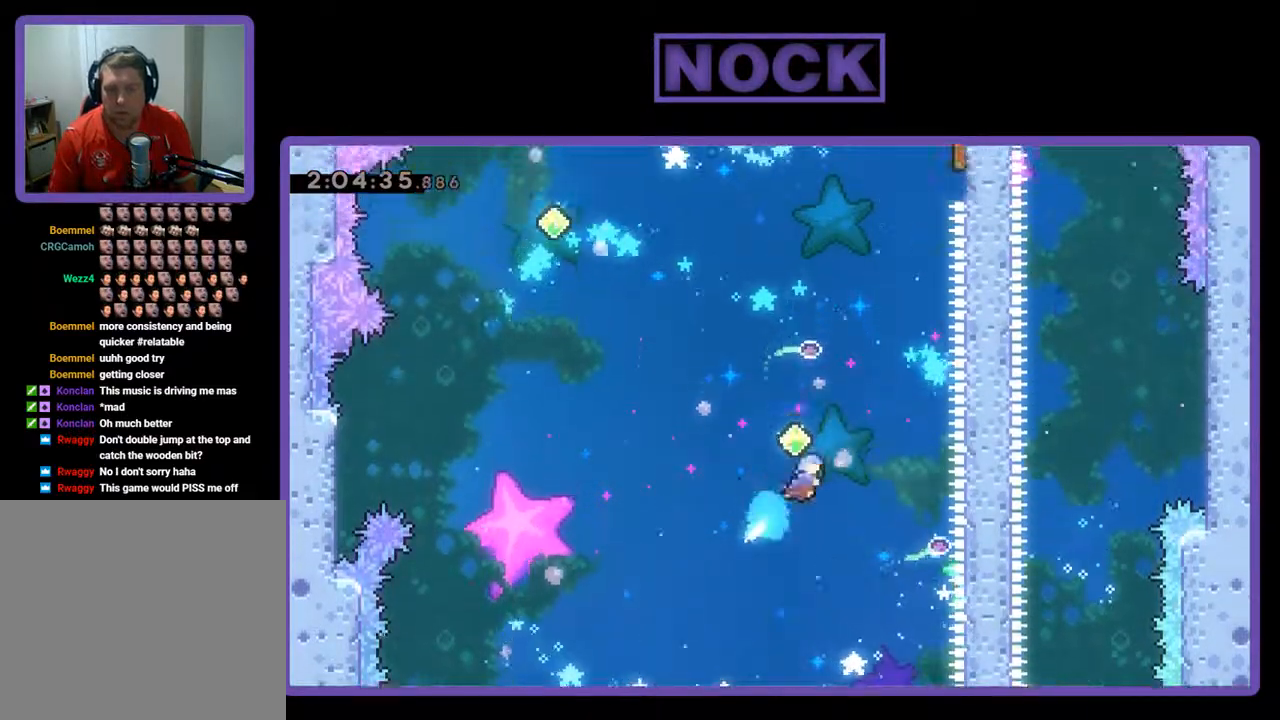
{"buttons": ["CIRCLE", "R2", "DPAD_UP", "DPAD_RIGHT"], "left_stick": "center", "events": [[233, "CIRCLE", "up"], [433, "CIRCLE", "down"]]}
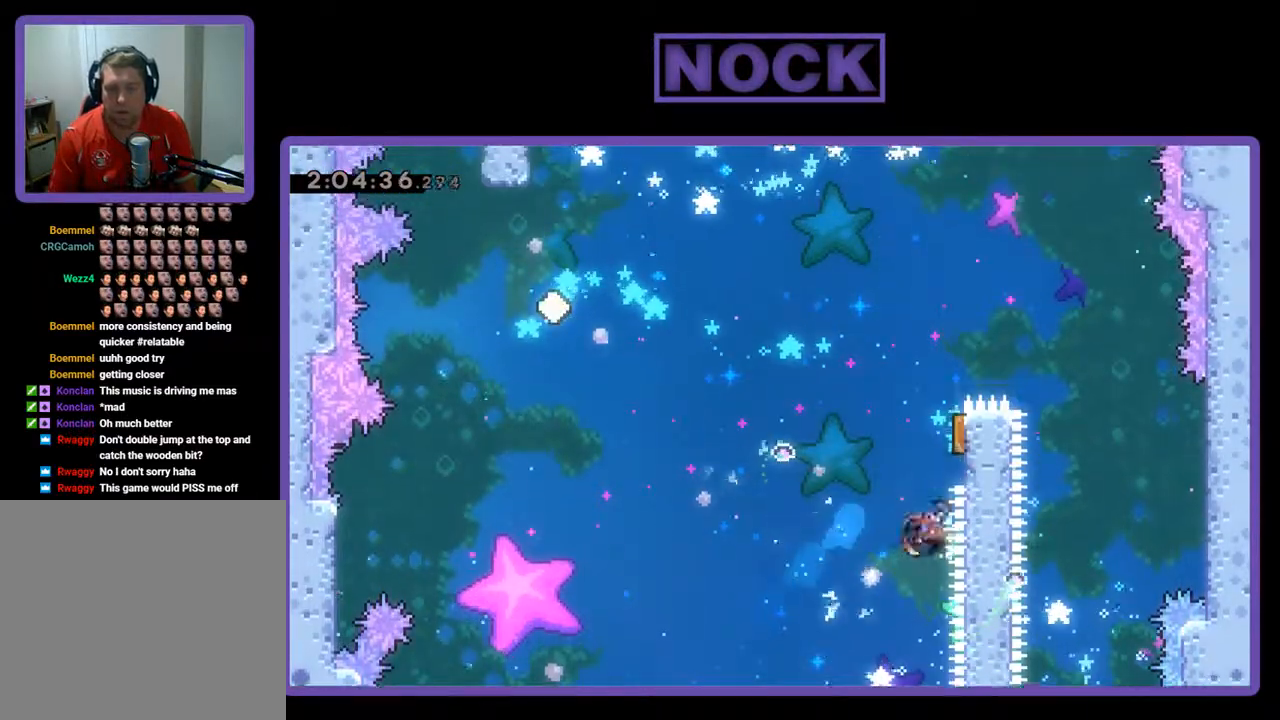
{"buttons": [], "left_stick": "center", "events": [[200, "DPAD_RIGHT", "up"], [267, "CIRCLE", "up"], [300, "DPAD_LEFT", "down"], [367, "DPAD_UP", "up"], [467, "DPAD_LEFT", "up"], [500, "R2", "up"]]}
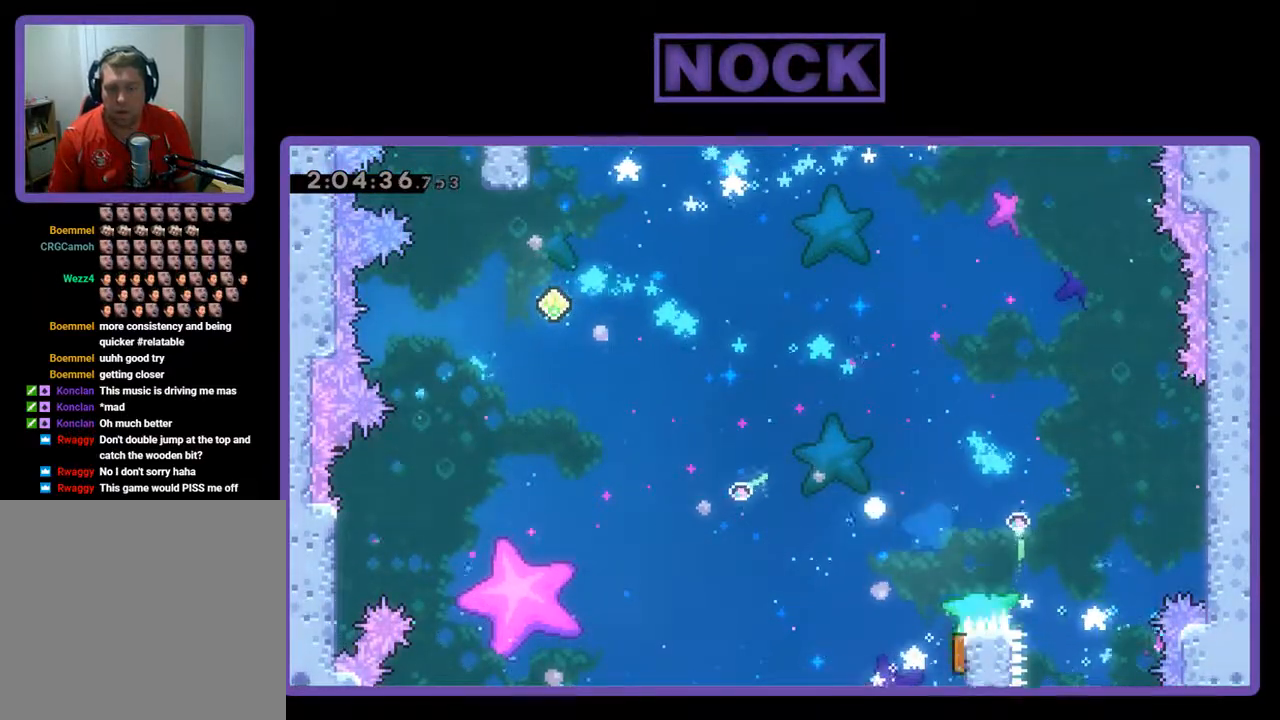
{"buttons": [], "left_stick": "center", "events": []}
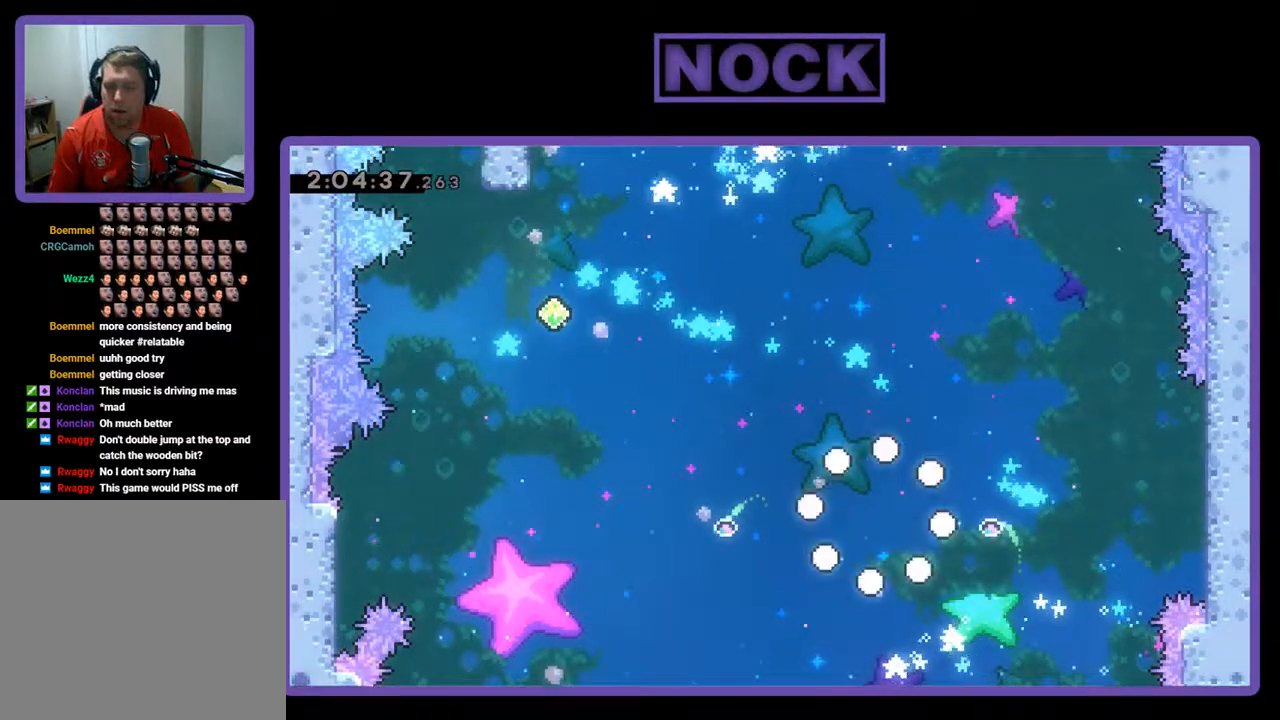
{"buttons": [], "left_stick": "center", "events": []}
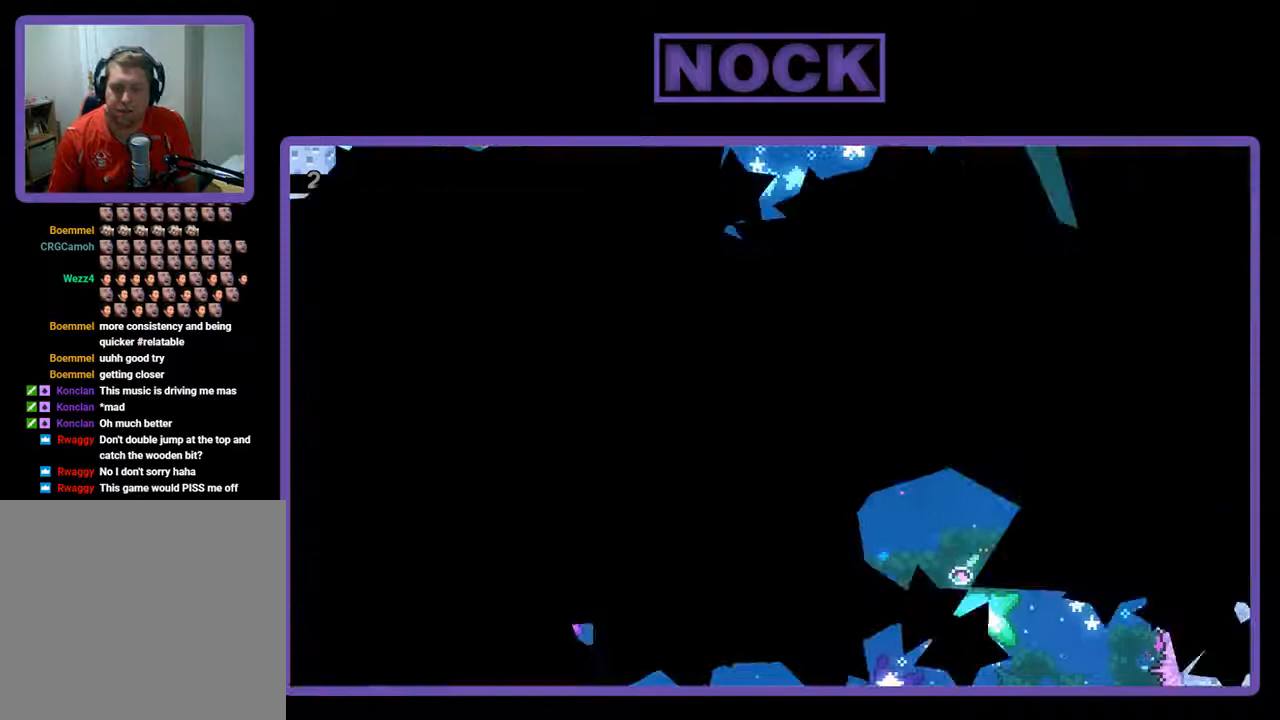
{"buttons": [], "left_stick": "center", "events": []}
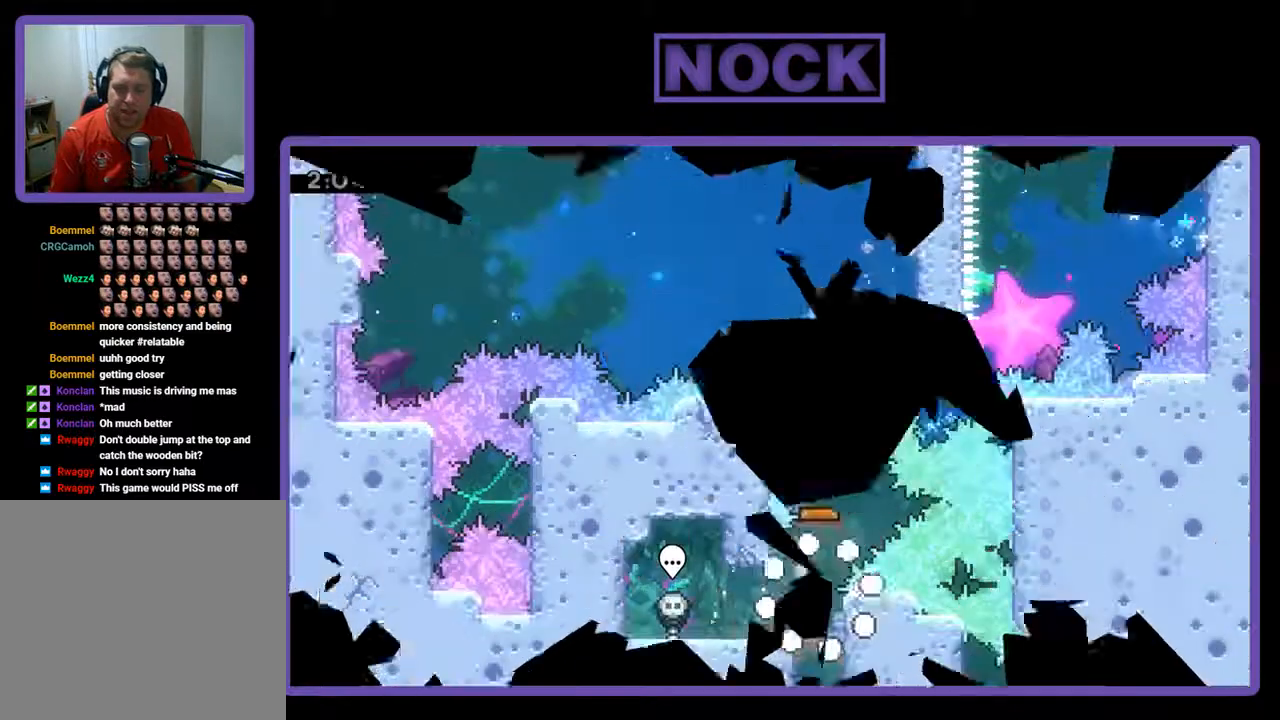
{"buttons": ["R2"], "left_stick": "center", "events": [[33, "R2", "down"]]}